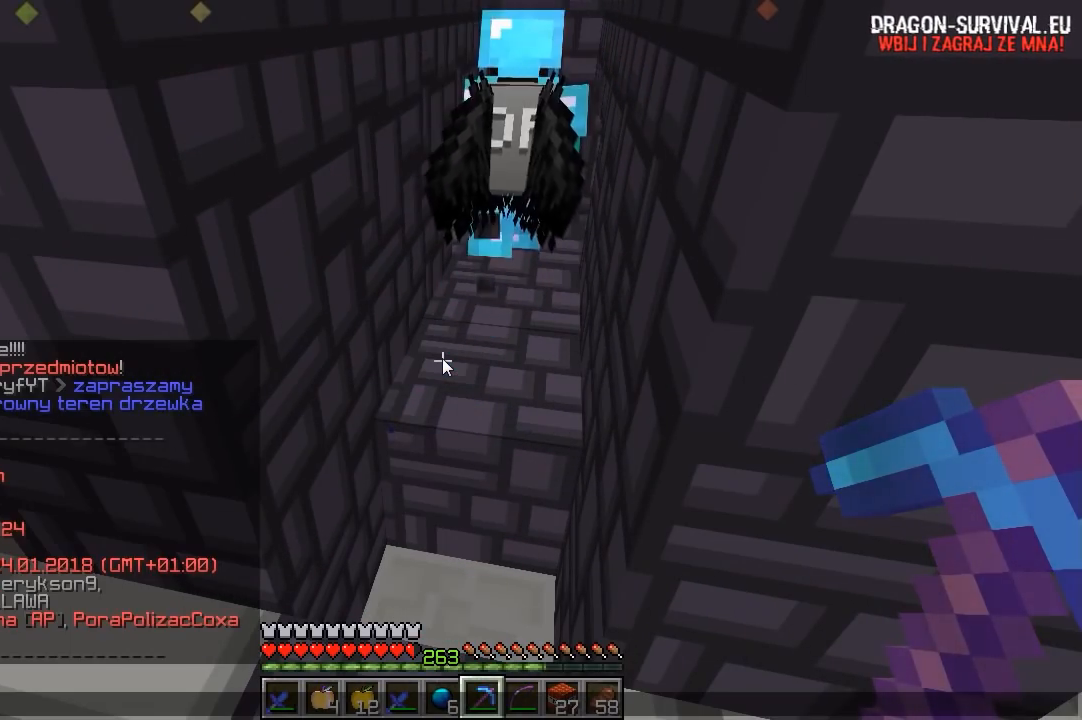
Gameplay with keyboard and mouse; each line is a JSON object with the keys and mouse buttons held at the frame after it. "events" lists presses ("down") and releases ("up") of "a", "d", "s", "w", "mouse_left" and "mouse_right" between this image and that frame as [ms after this image, input, new state], when the widget could be followed in between. "mouse_left", "mouse_right" = the "left", "right" buttons of the "mouse" list. No other keys are recorded. Fast repeated clicks can show as one long hold. Mouse movement is not recorded.
{"keys": [], "mouse": [], "events": []}
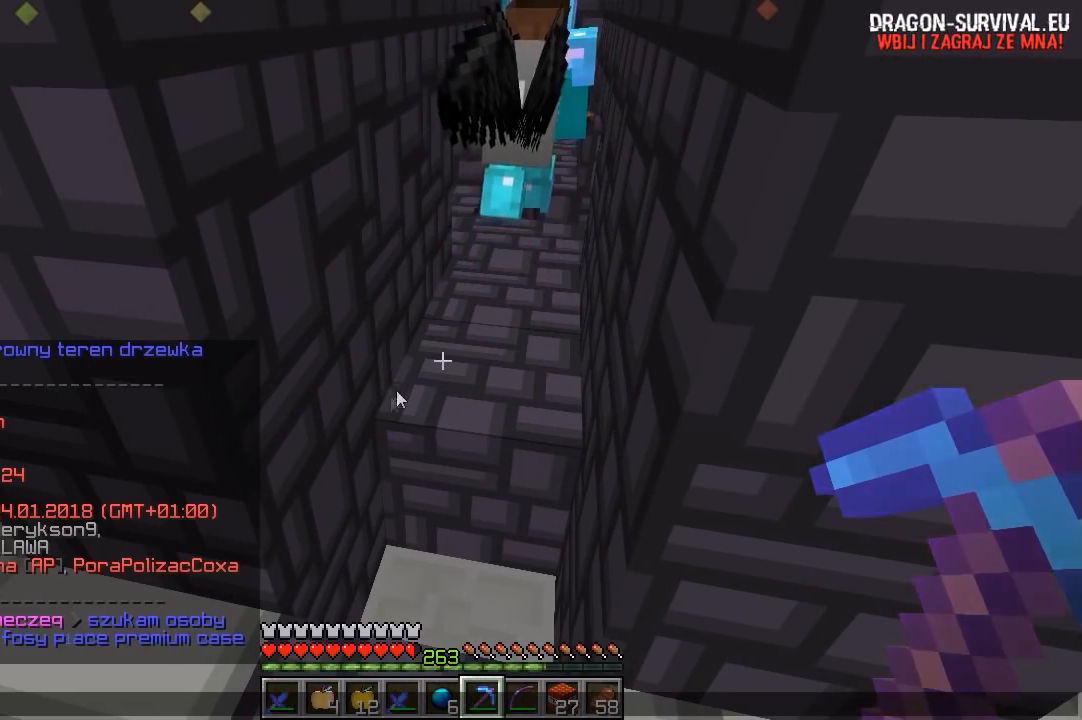
{"keys": ["w"], "mouse": [], "events": [[450, "w", "down"]]}
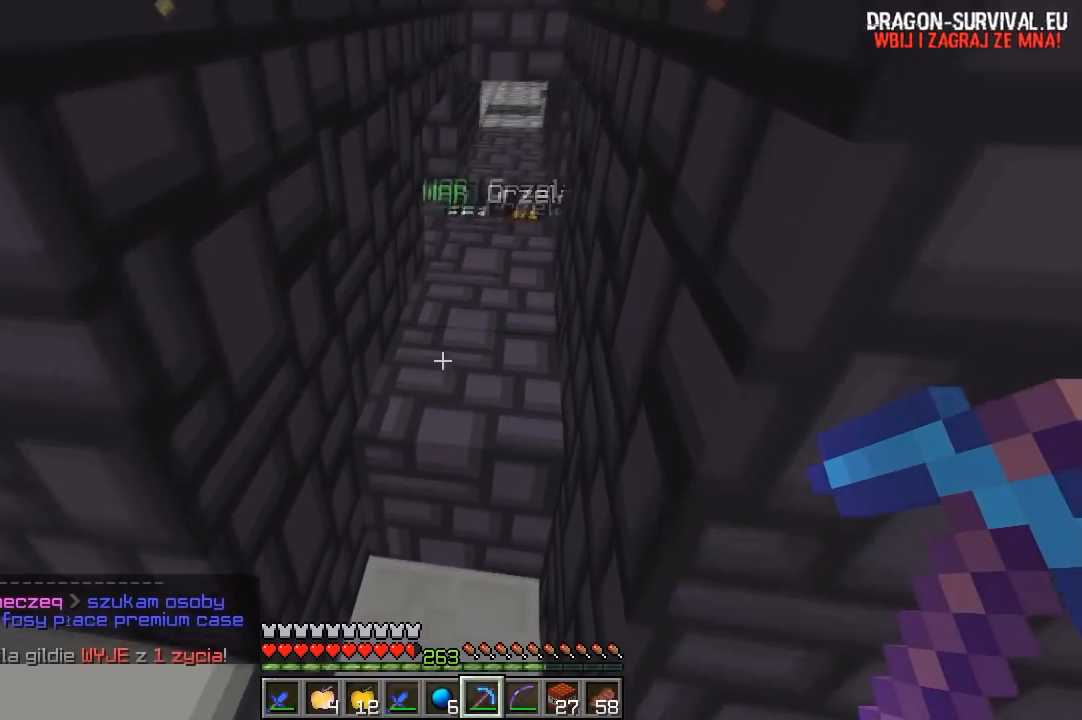
{"keys": ["w"], "mouse": [], "events": []}
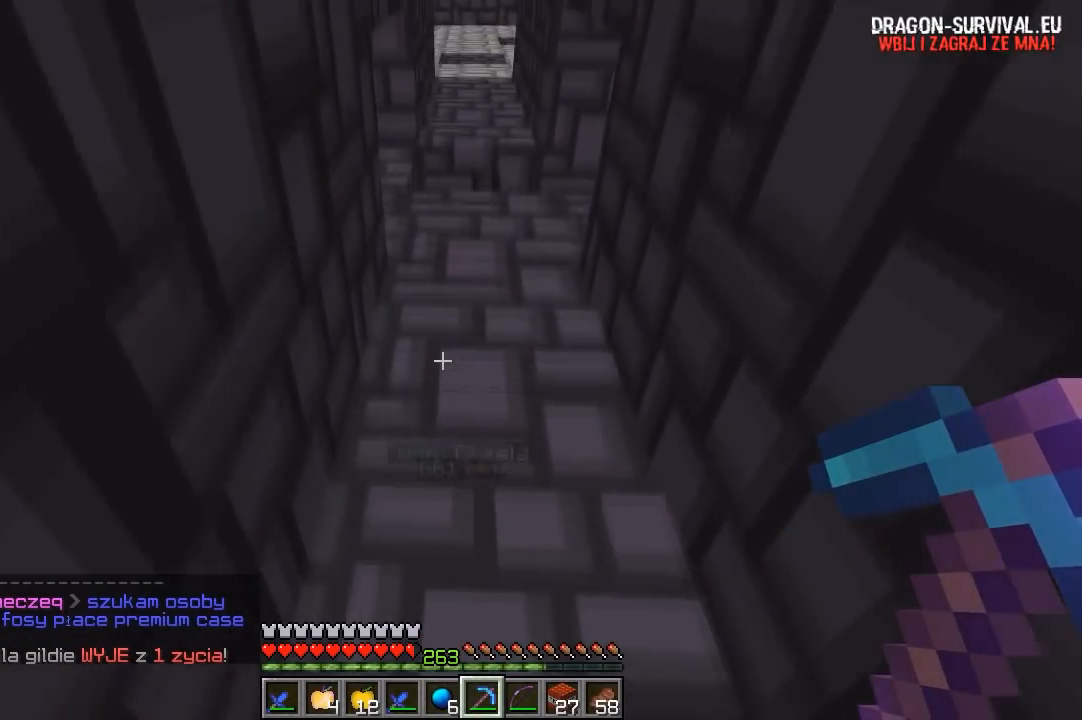
{"keys": ["w"], "mouse": [], "events": []}
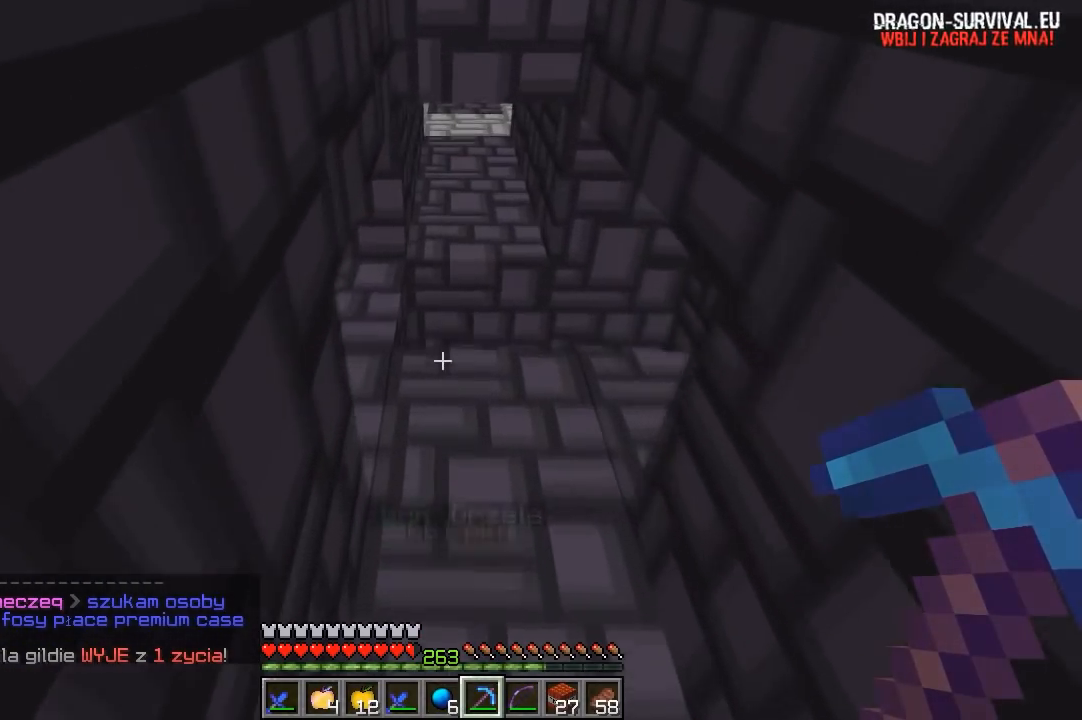
{"keys": ["d", "w"], "mouse": [], "events": [[350, "d", "down"]]}
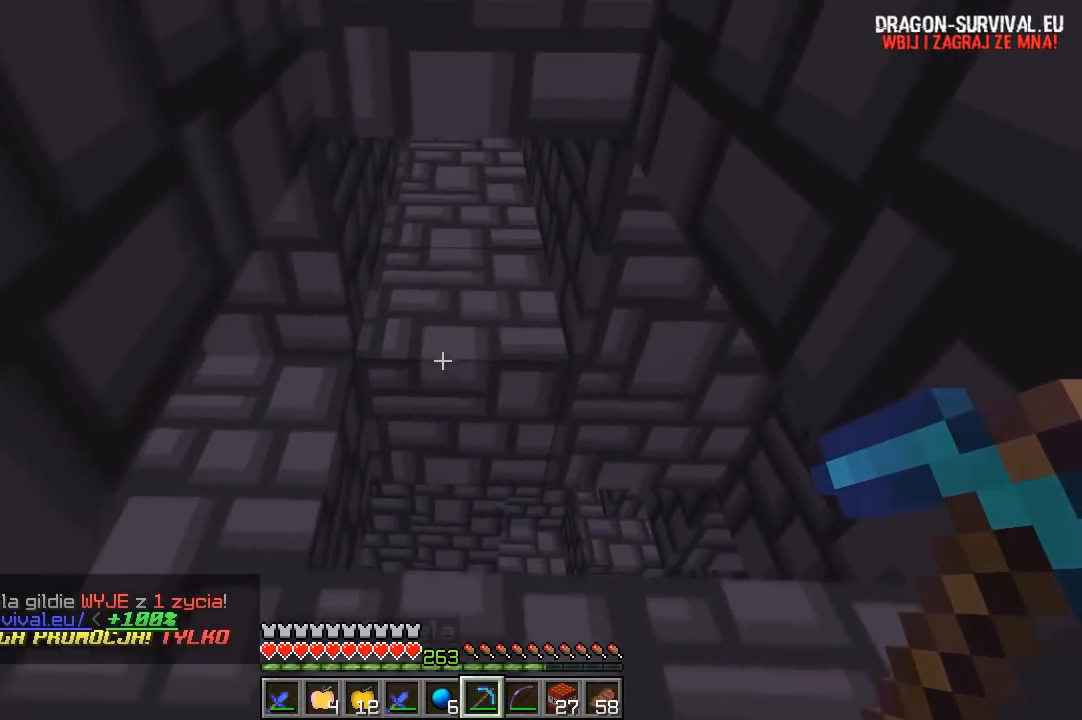
{"keys": ["w"], "mouse": [], "events": [[117, "d", "up"]]}
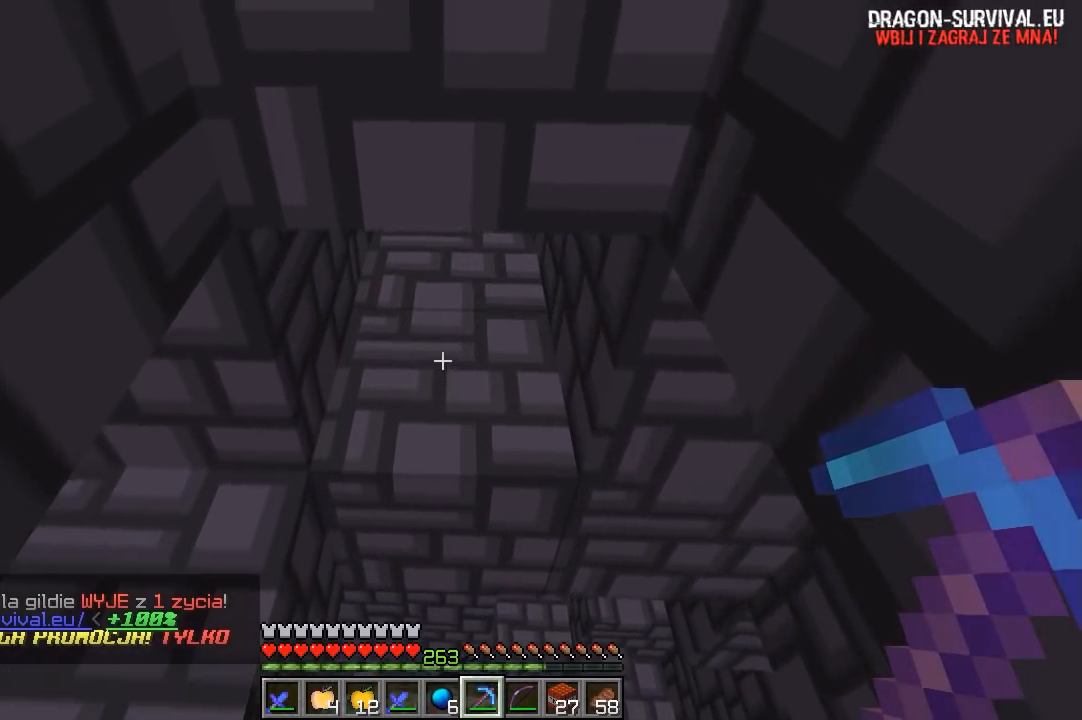
{"keys": [], "mouse": ["left"], "events": [[117, "w", "up"], [467, "mouse_left", "down"]]}
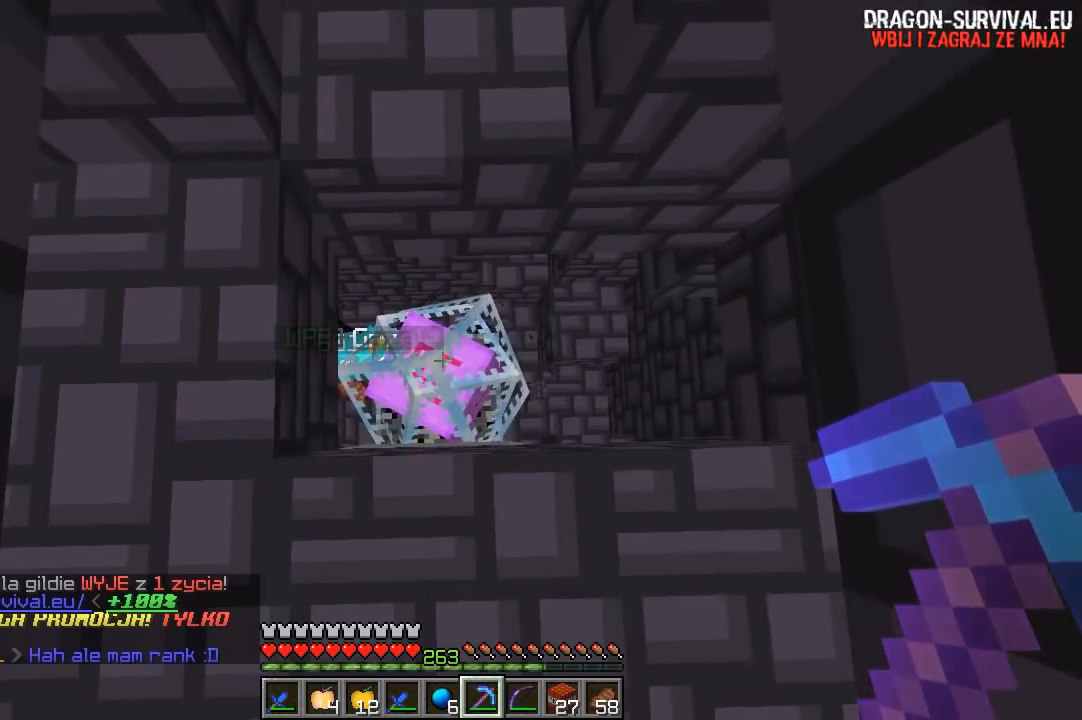
{"keys": [], "mouse": ["left"], "events": []}
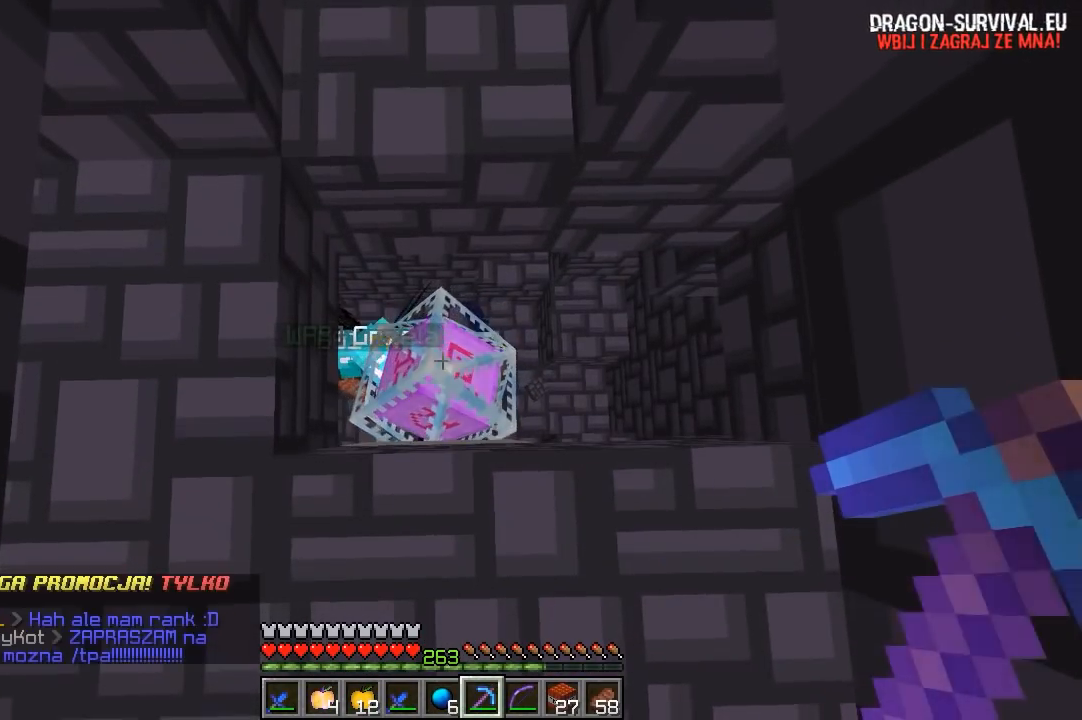
{"keys": ["a", "w"], "mouse": [], "events": [[100, "mouse_left", "up"], [150, "s", "down"], [250, "a", "down"], [367, "s", "up"], [450, "w", "down"]]}
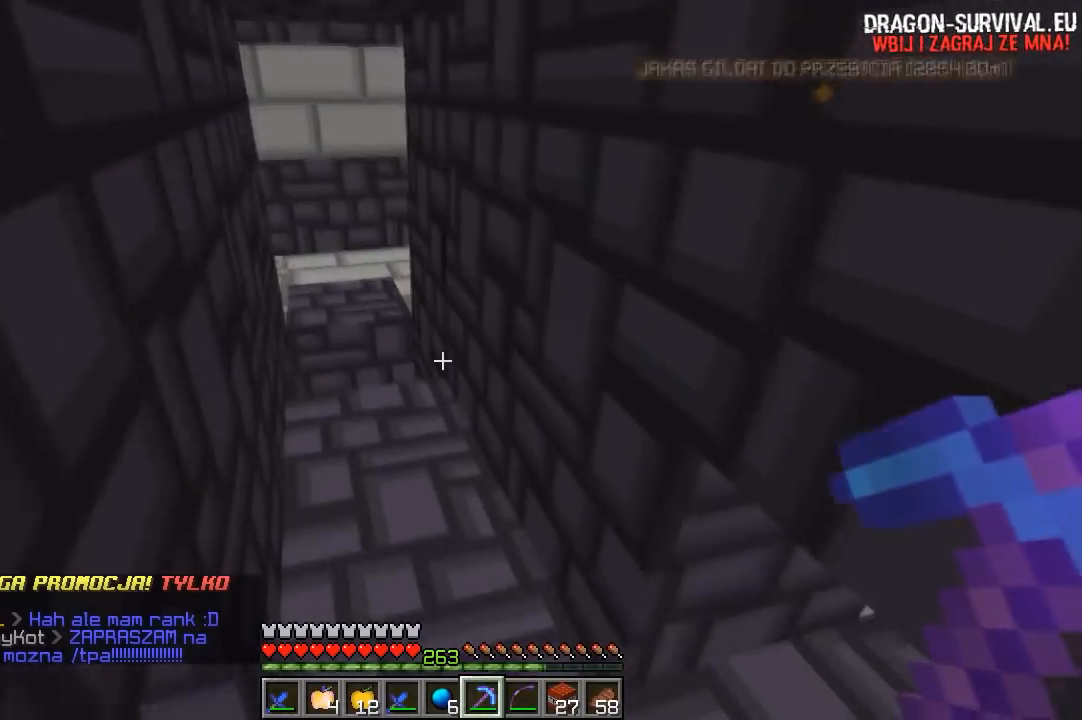
{"keys": ["w"], "mouse": [], "events": [[267, "a", "up"]]}
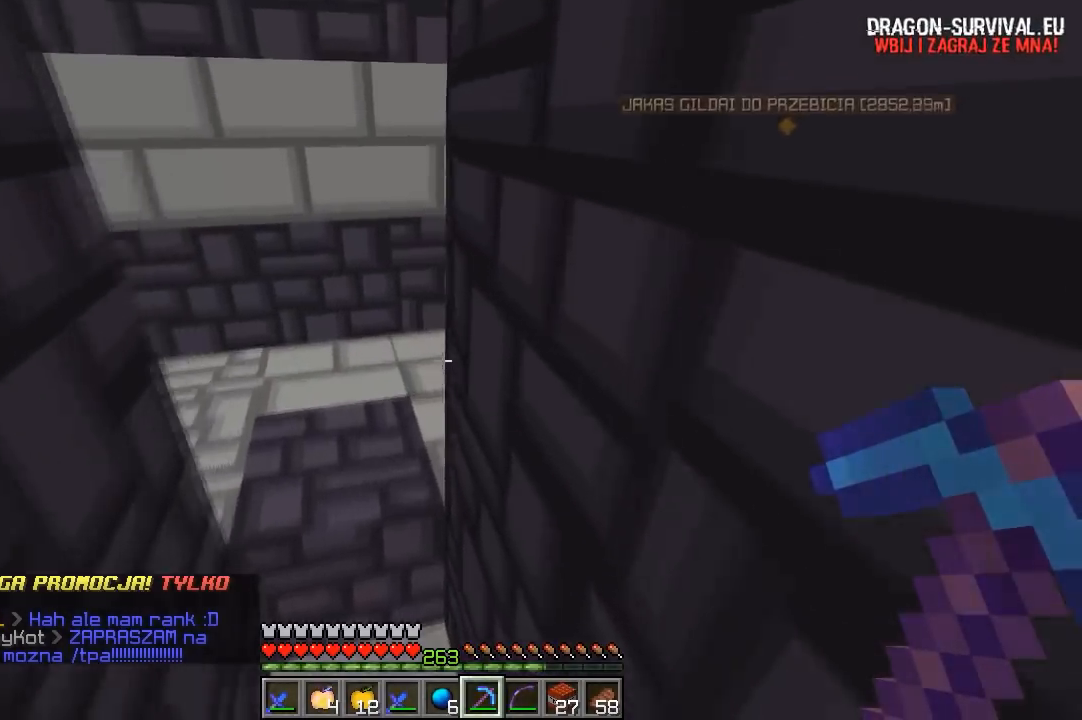
{"keys": ["a", "w"], "mouse": [], "events": [[83, "a", "down"]]}
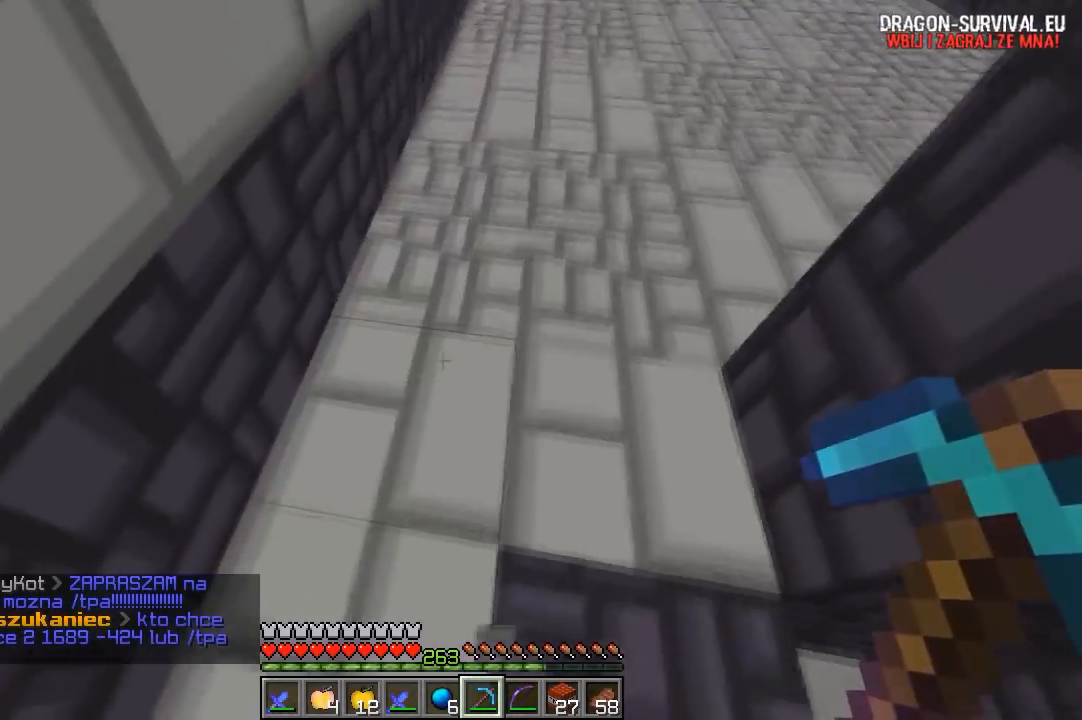
{"keys": [], "mouse": ["left"], "events": [[50, "a", "up"], [50, "w", "up"], [67, "mouse_left", "down"]]}
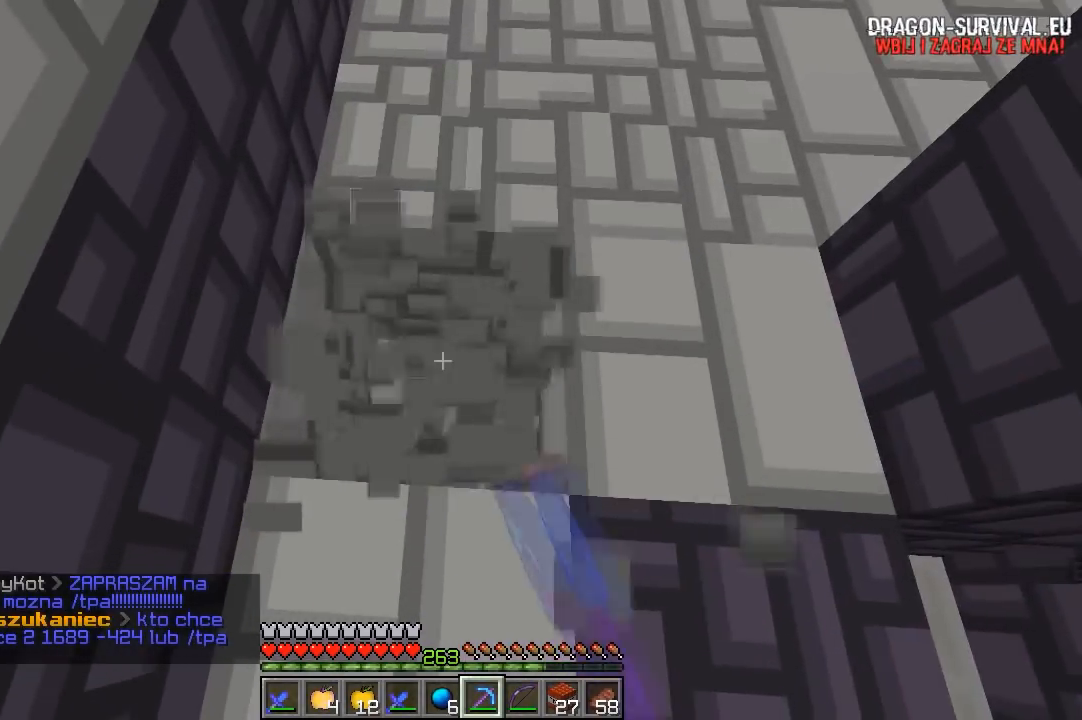
{"keys": ["w"], "mouse": ["left"], "events": [[250, "w", "down"]]}
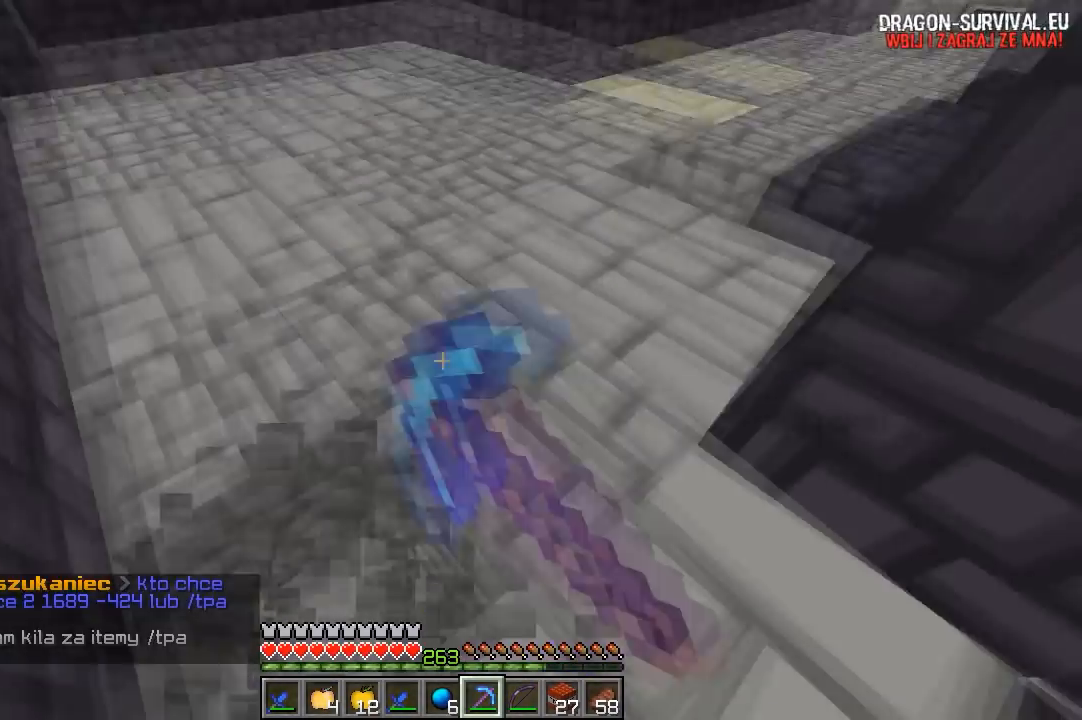
{"keys": ["w"], "mouse": [], "events": [[83, "mouse_left", "up"]]}
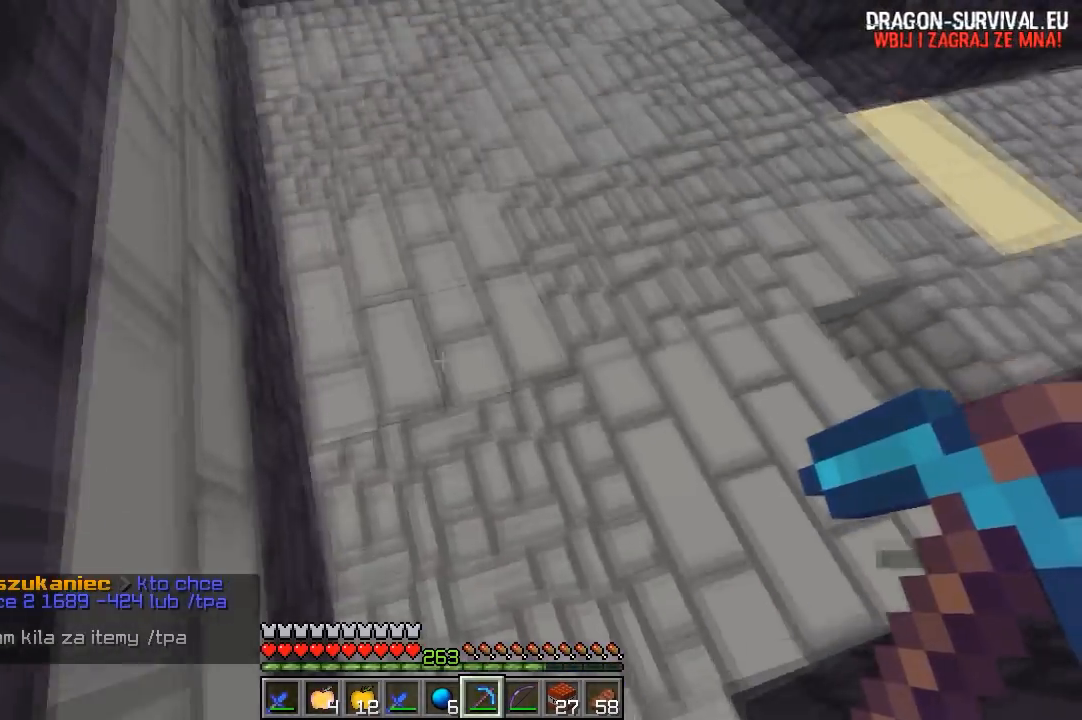
{"keys": ["d", "w"], "mouse": [], "events": [[150, "d", "down"]]}
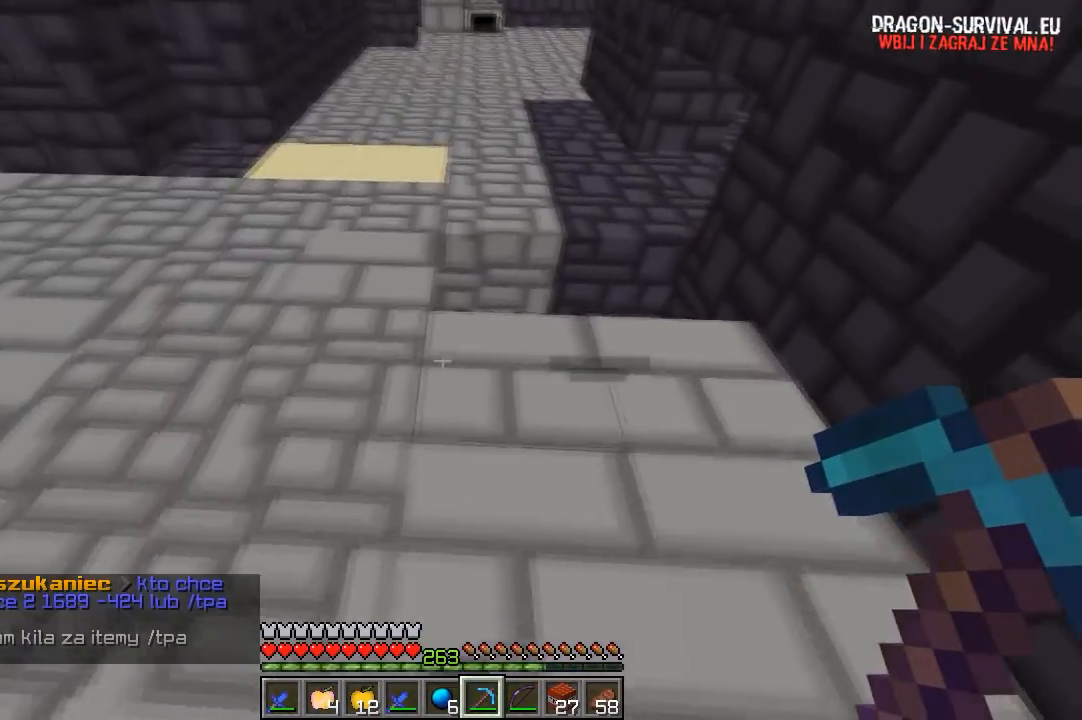
{"keys": ["w"], "mouse": [], "events": [[250, "d", "up"]]}
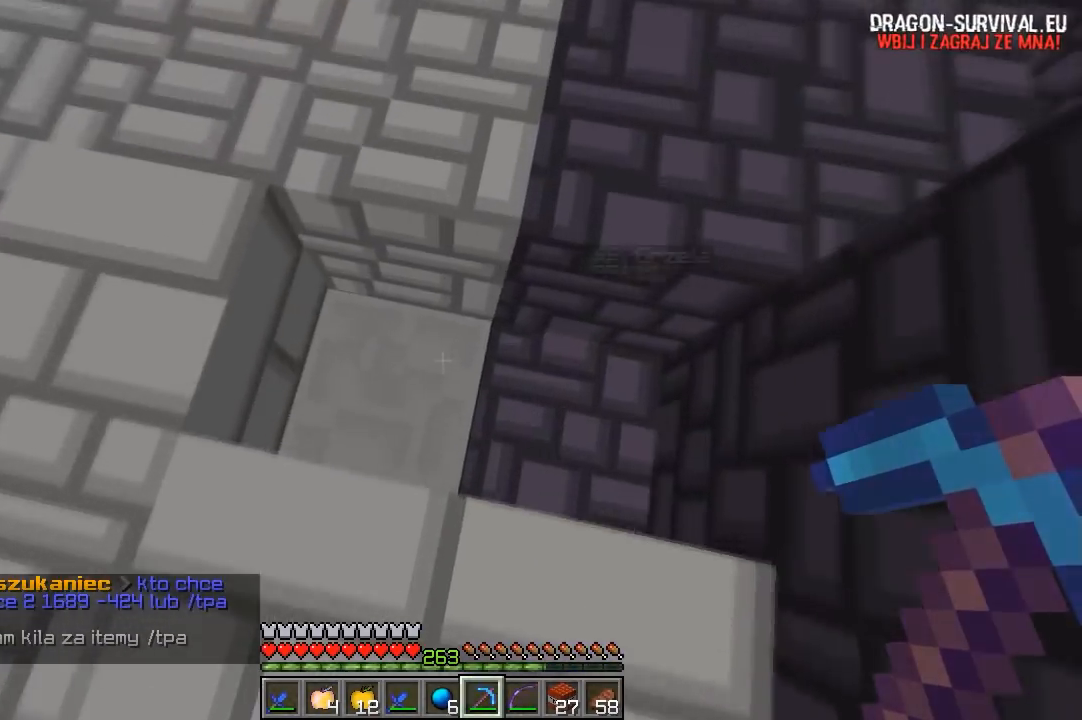
{"keys": [], "mouse": ["left"], "events": [[17, "mouse_left", "down"], [17, "w", "up"]]}
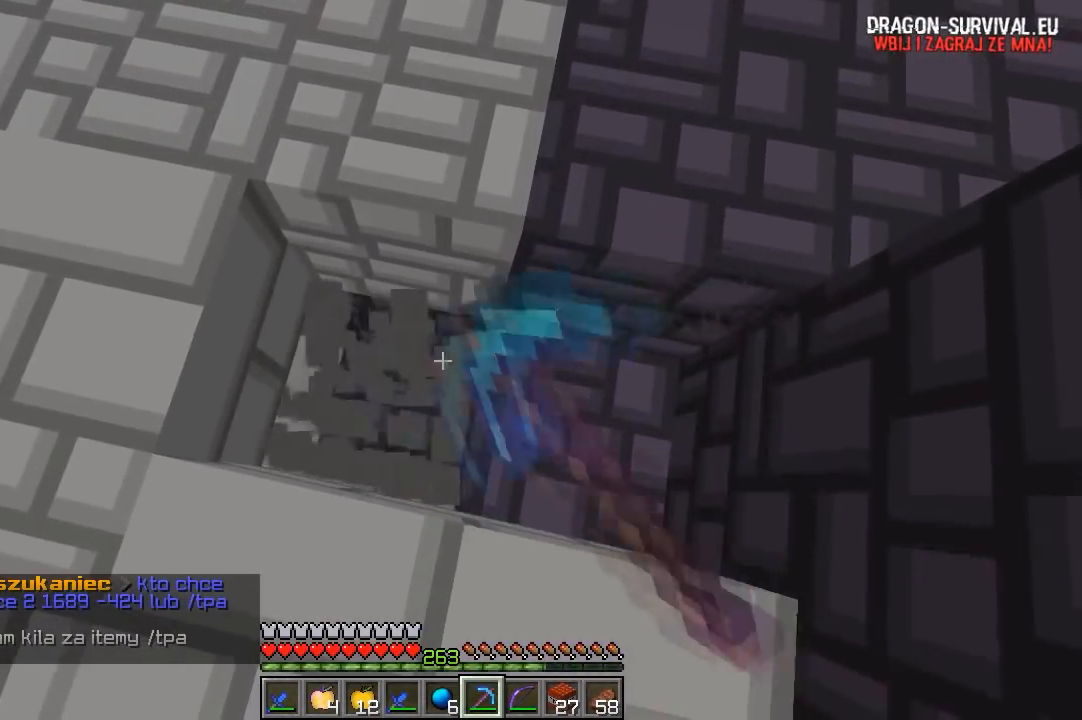
{"keys": ["d"], "mouse": ["left"], "events": [[50, "a", "down"], [183, "a", "up"], [250, "d", "down"]]}
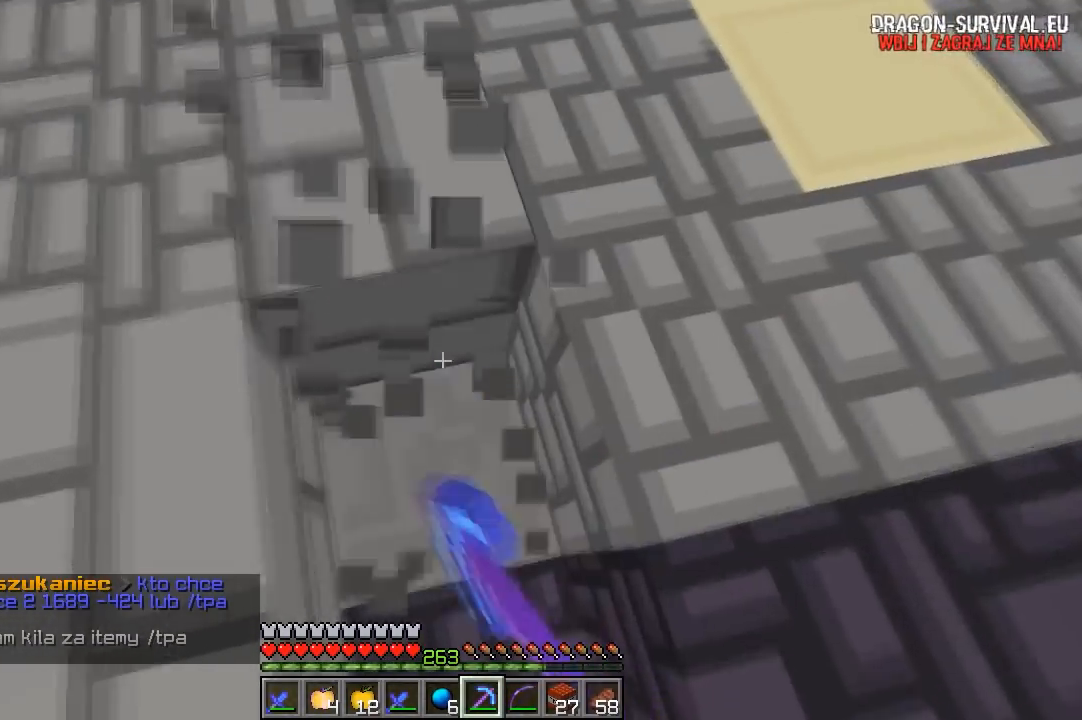
{"keys": [], "mouse": [], "events": [[50, "d", "up"], [467, "mouse_left", "up"]]}
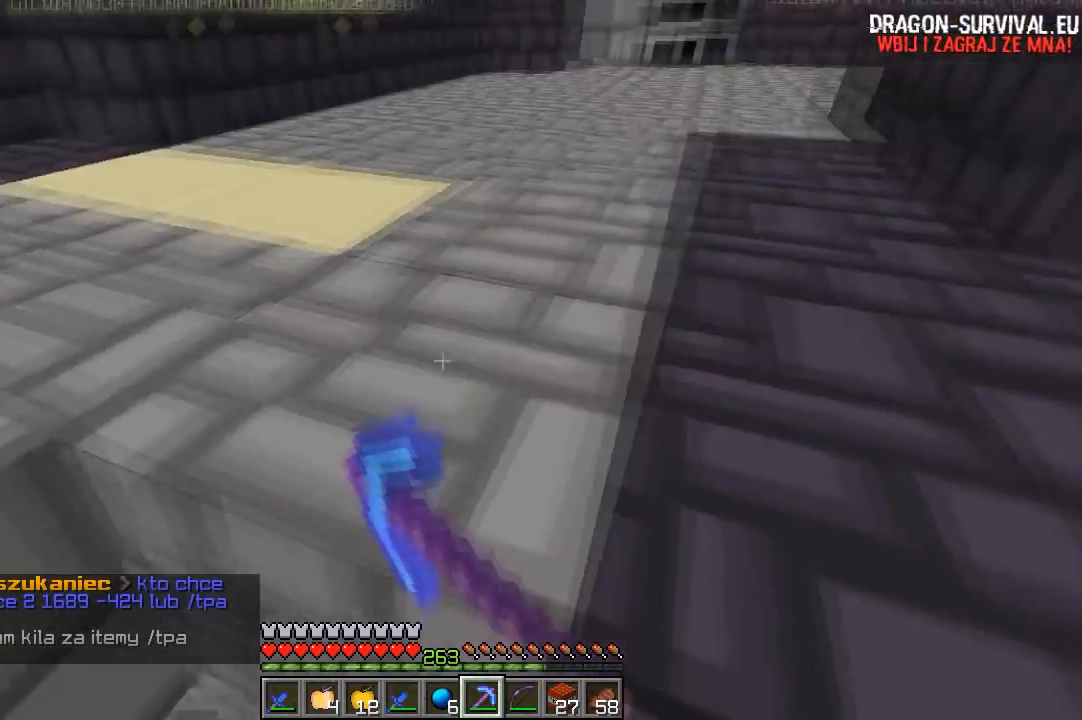
{"keys": ["d", "w"], "mouse": ["left"], "events": [[150, "mouse_left", "down"], [150, "w", "down"], [333, "d", "down"]]}
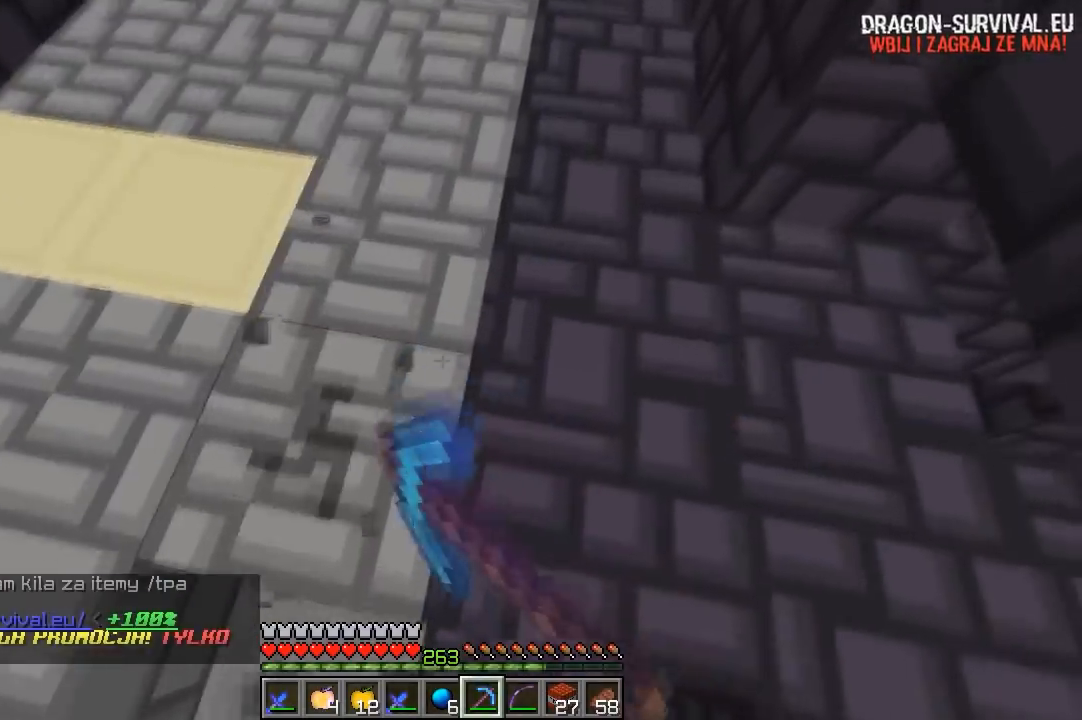
{"keys": ["w"], "mouse": ["left"], "events": [[33, "d", "up"]]}
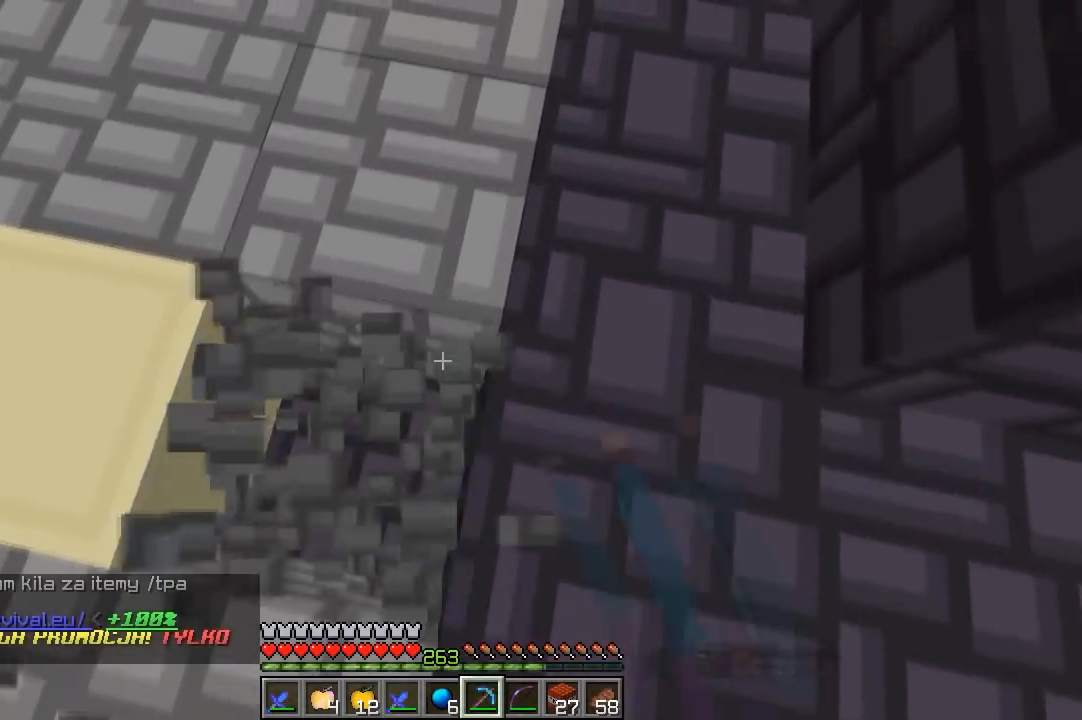
{"keys": ["w"], "mouse": ["left"], "events": [[83, "w", "up"], [350, "w", "down"]]}
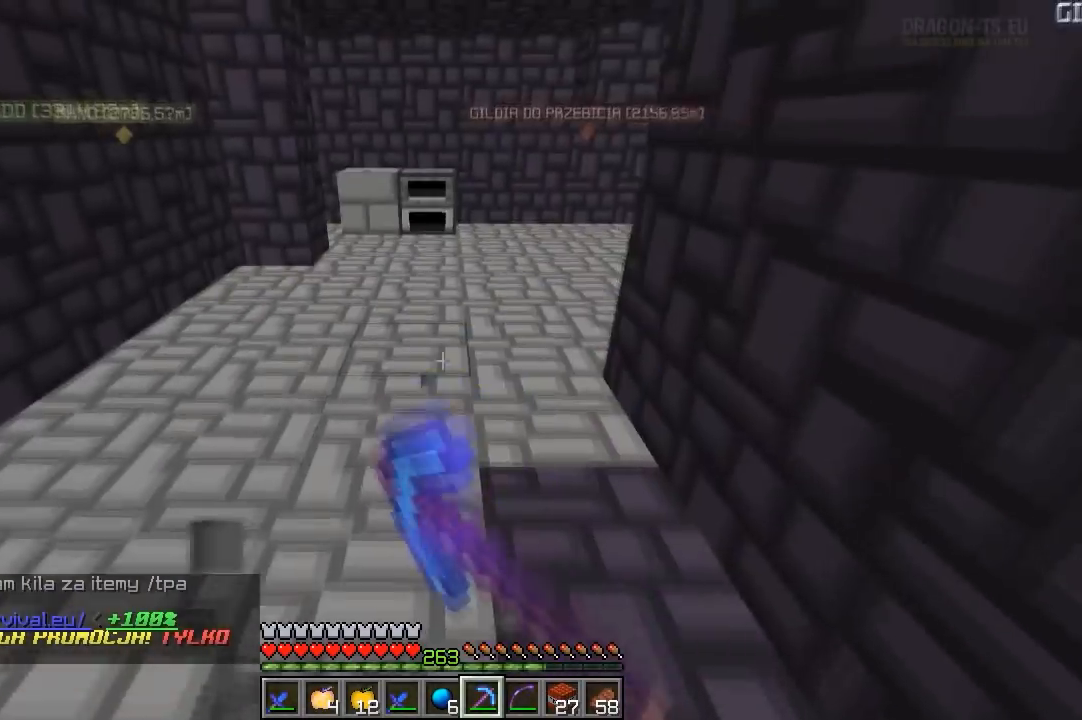
{"keys": ["w"], "mouse": [], "events": [[67, "mouse_left", "up"]]}
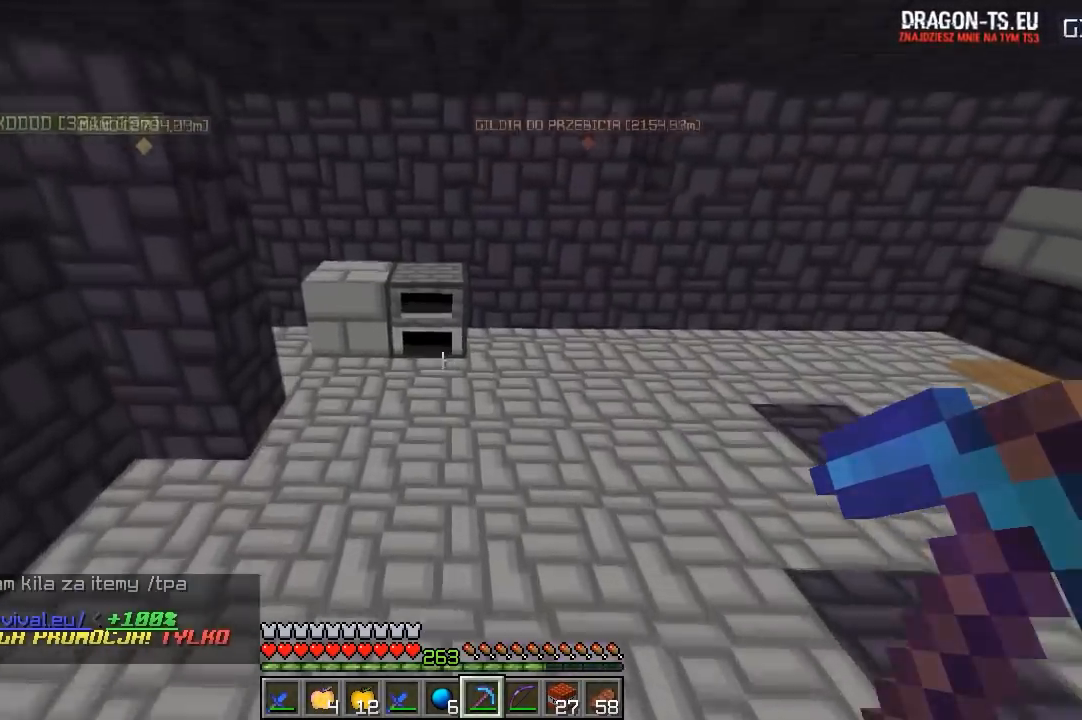
{"keys": ["d", "w"], "mouse": ["left"], "events": [[133, "d", "down"], [250, "mouse_left", "down"]]}
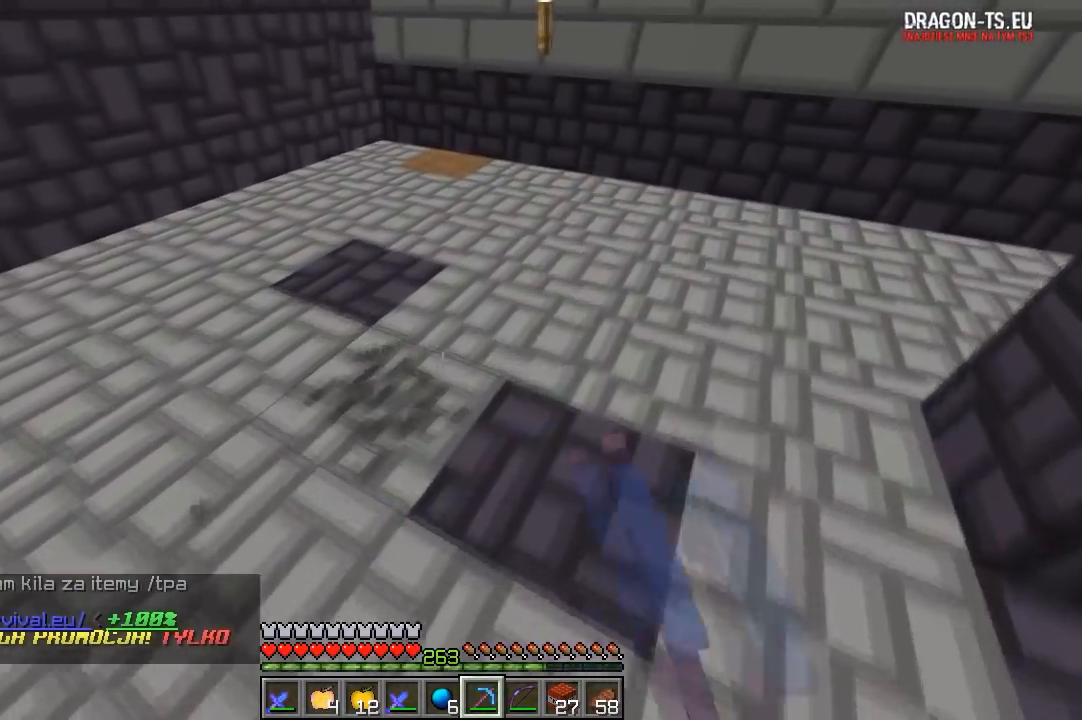
{"keys": ["w"], "mouse": ["left"], "events": [[267, "d", "up"]]}
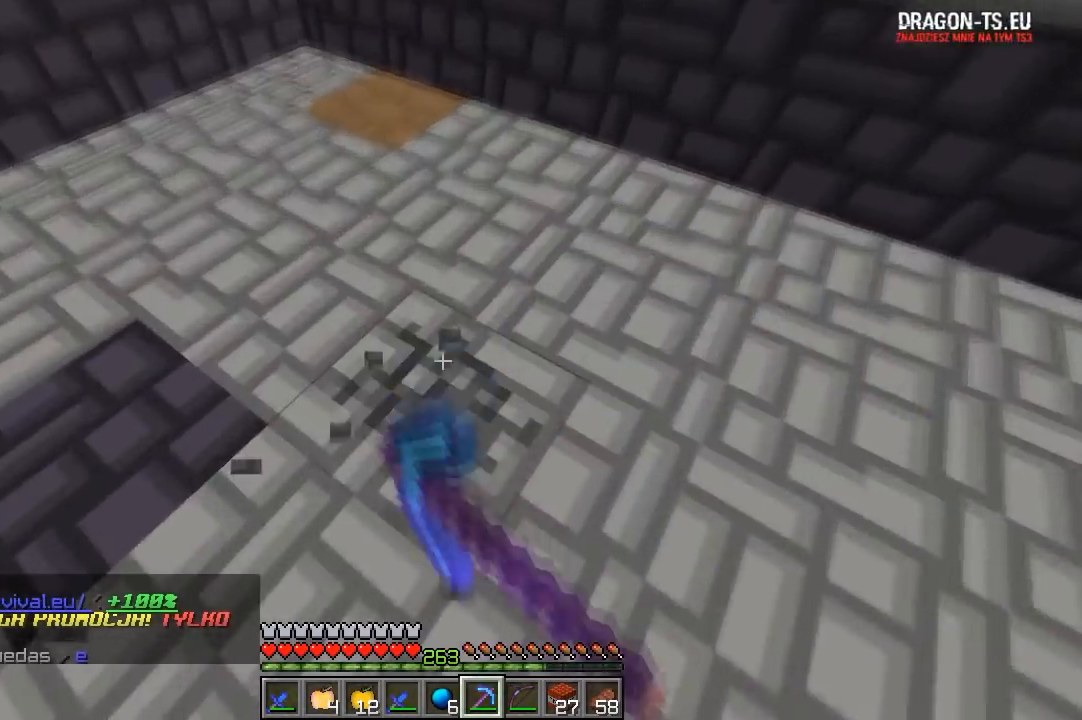
{"keys": [], "mouse": ["left"], "events": [[83, "d", "down"], [100, "w", "up"], [300, "d", "up"]]}
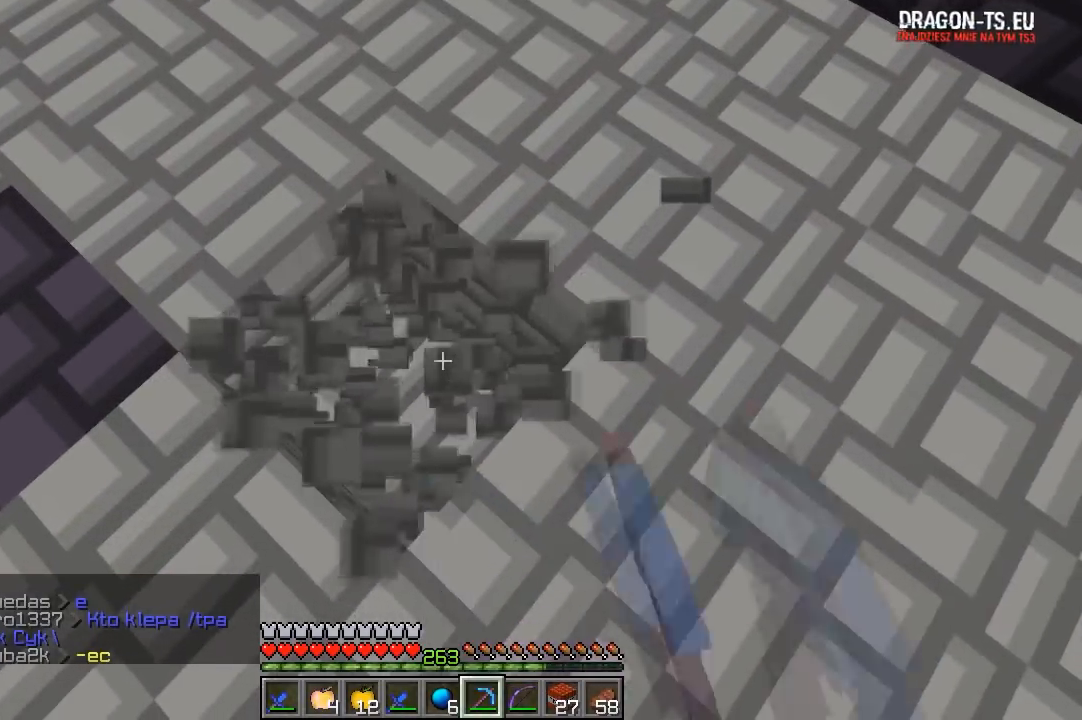
{"keys": ["a", "w"], "mouse": [], "events": [[350, "a", "down"], [433, "mouse_left", "up"], [433, "w", "down"]]}
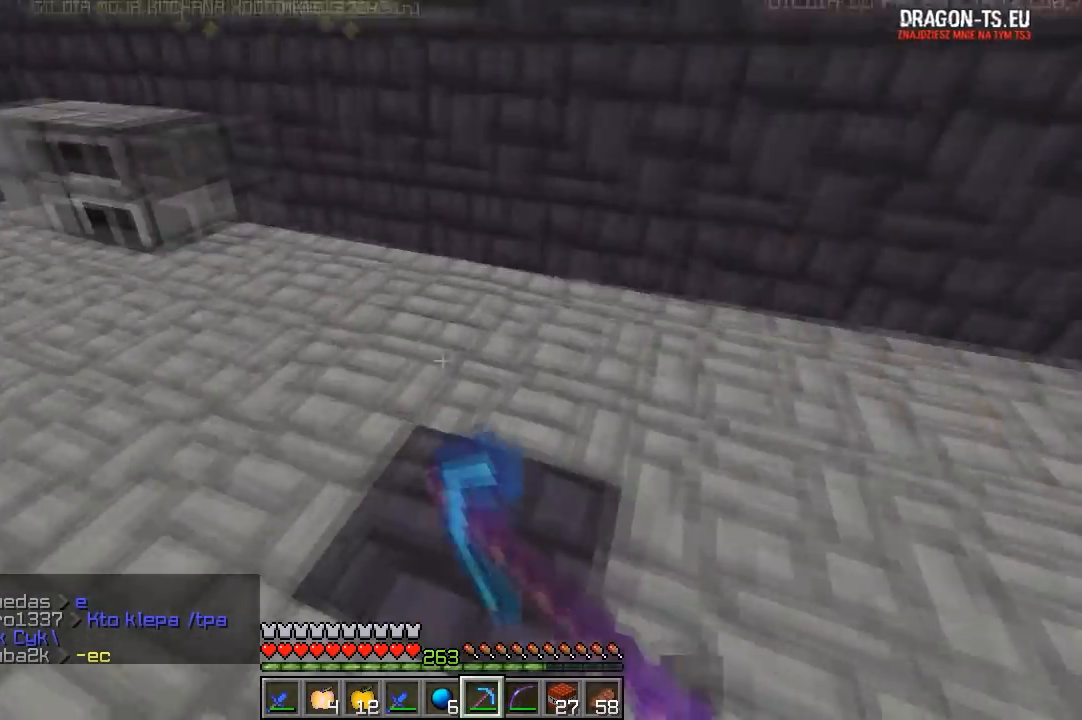
{"keys": ["a", "w"], "mouse": [], "events": [[217, "a", "up"], [483, "a", "down"]]}
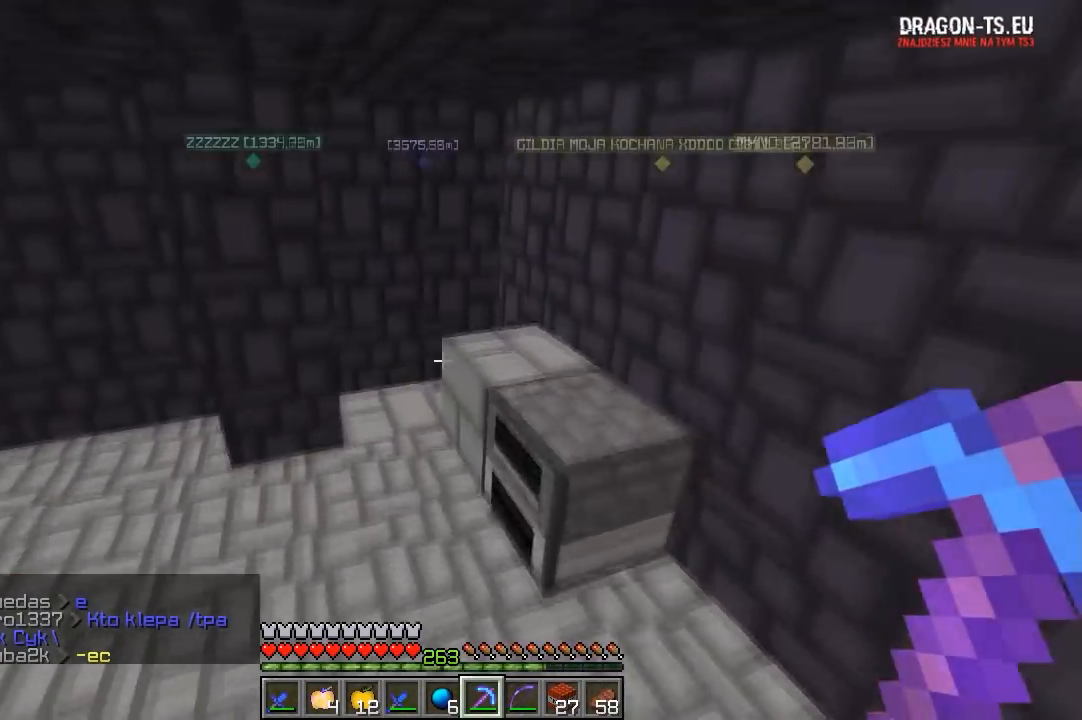
{"keys": ["a", "w"], "mouse": [], "events": []}
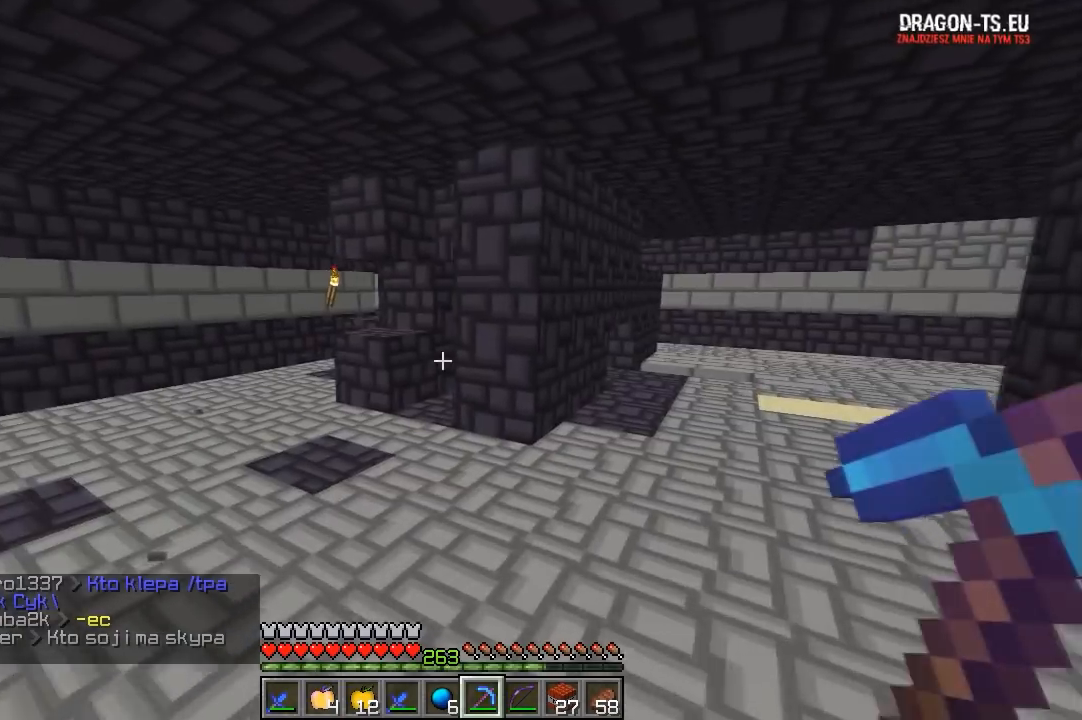
{"keys": ["d", "w"], "mouse": [], "events": [[67, "a", "up"], [233, "d", "down"]]}